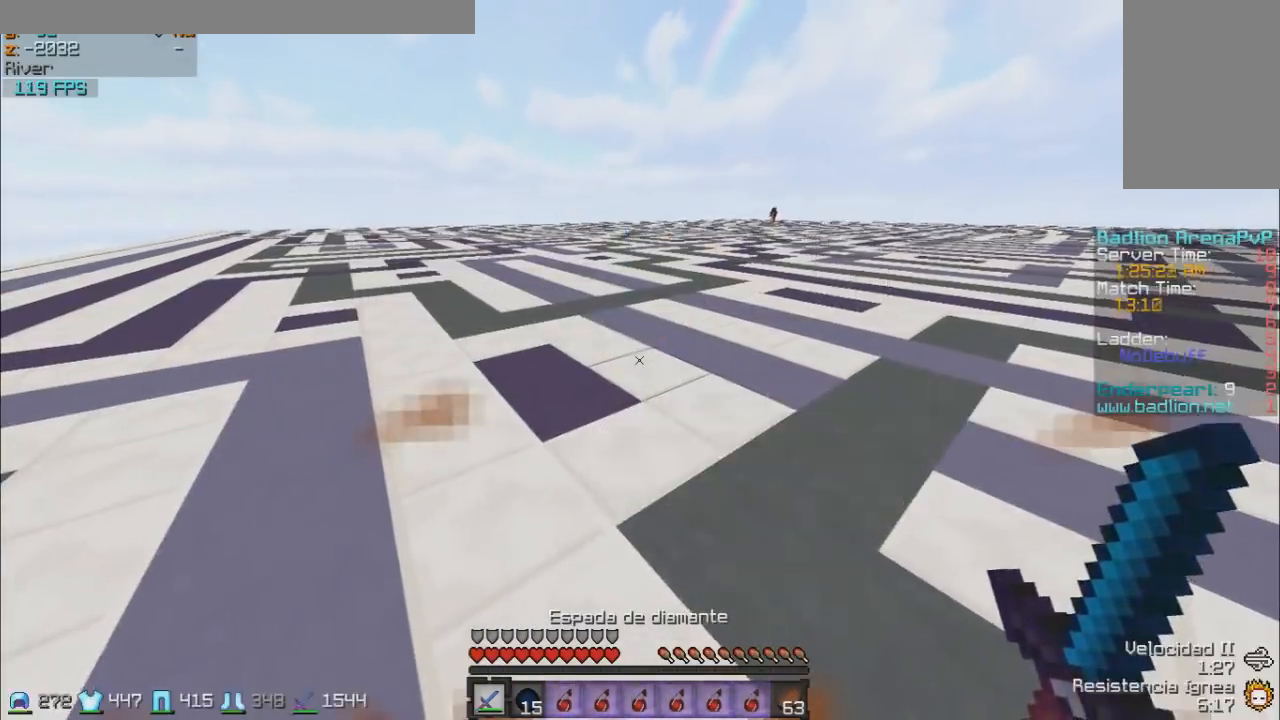
Gameplay with keyboard and mouse; each line is a JSON object with the keys and mouse buttons held at the frame after it. "events" lists presses ("down") and releases ("up") of "a", "d", "s", "w", "mouse_left" and "mouse_right" between this image and that frame as [ms after this image, input, new state], when the widget could be followed in between. "mouse_left", "mouse_right" = the "left", "right" buttons of the "mouse" list. No other keys are recorded. Fast repeated clicks can show as one long hold. Mouse movement is not recorded.
{"keys": ["w"], "mouse": [], "events": [[83, "w", "down"]]}
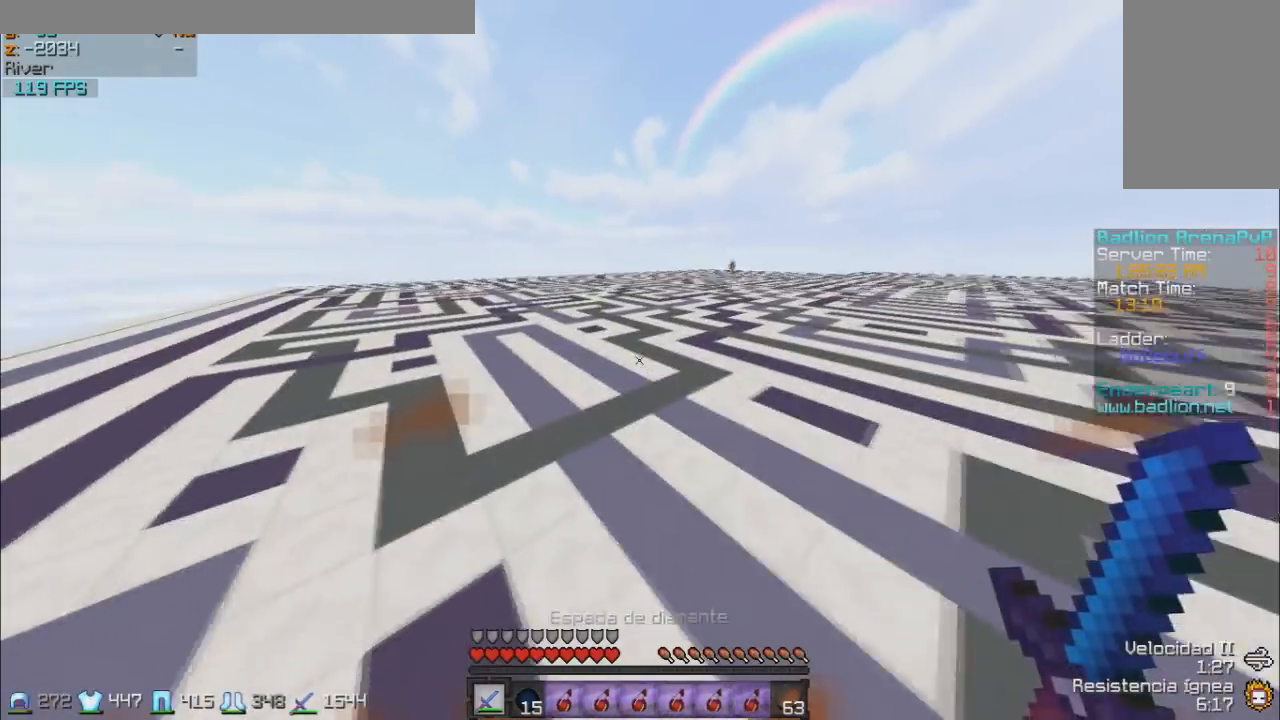
{"keys": ["w"], "mouse": [], "events": [[317, "mouse_left", "down"], [383, "mouse_left", "up"]]}
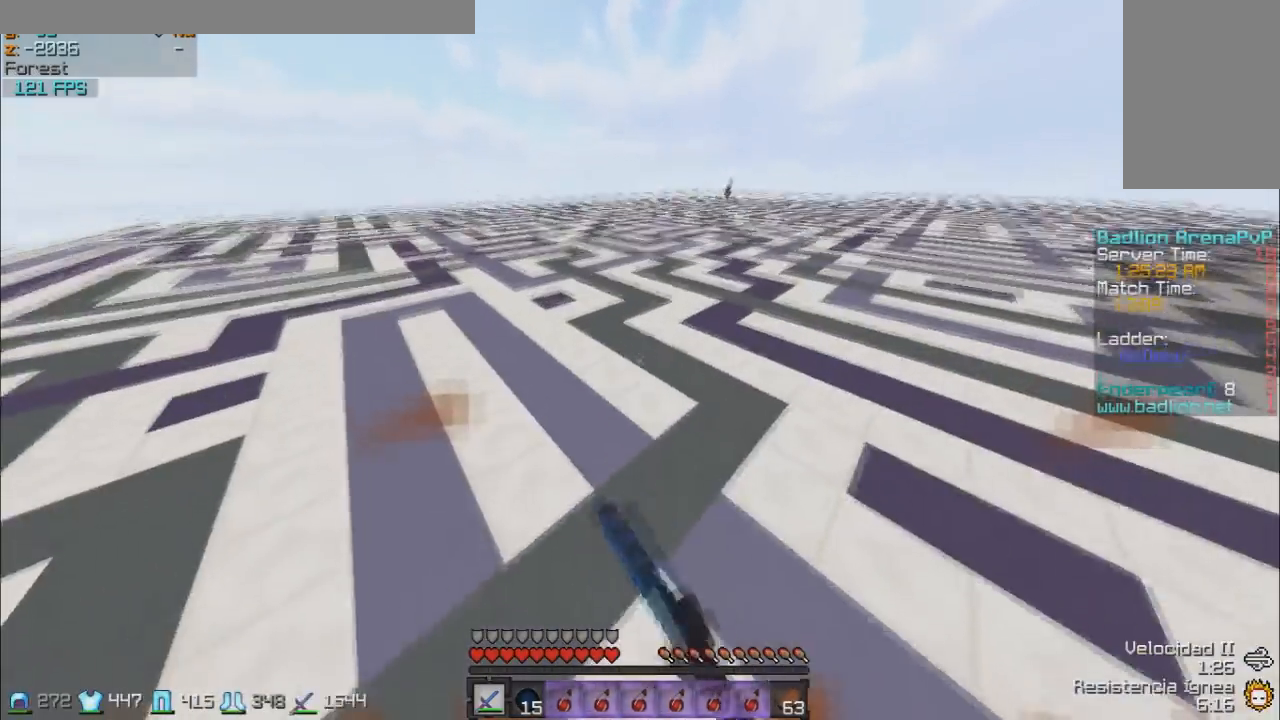
{"keys": ["w"], "mouse": [], "events": []}
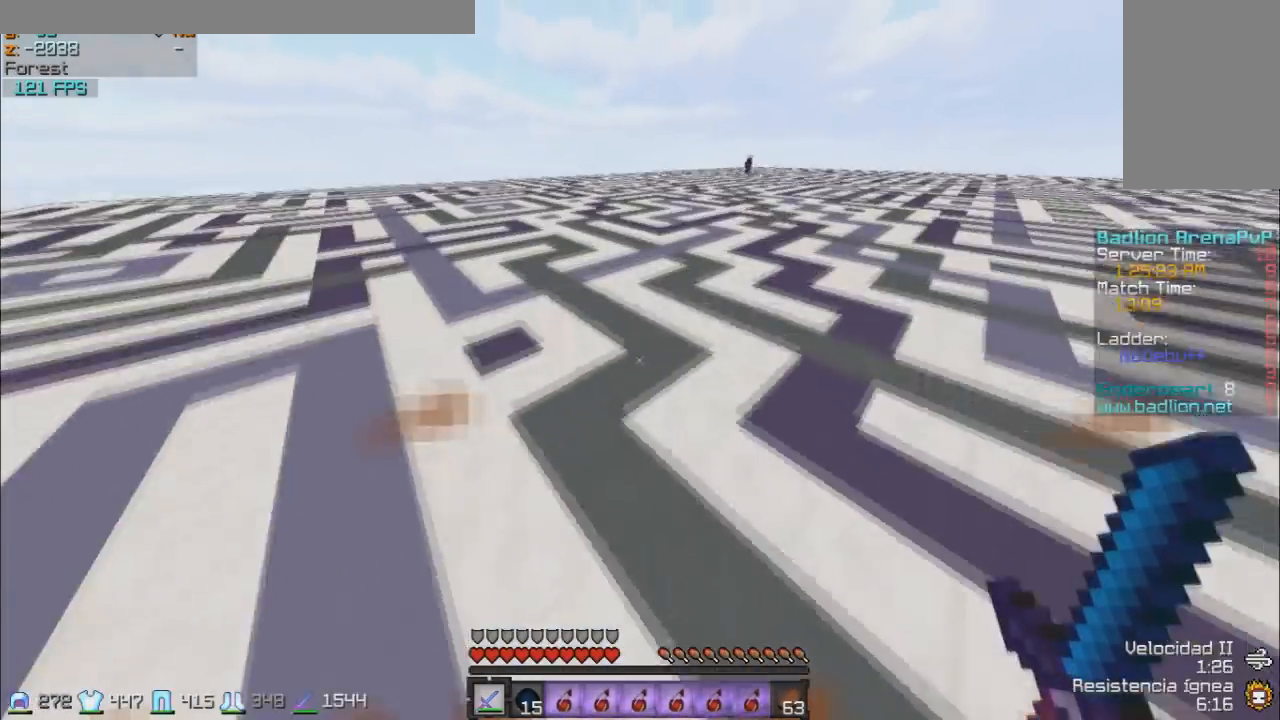
{"keys": ["w"], "mouse": [], "events": []}
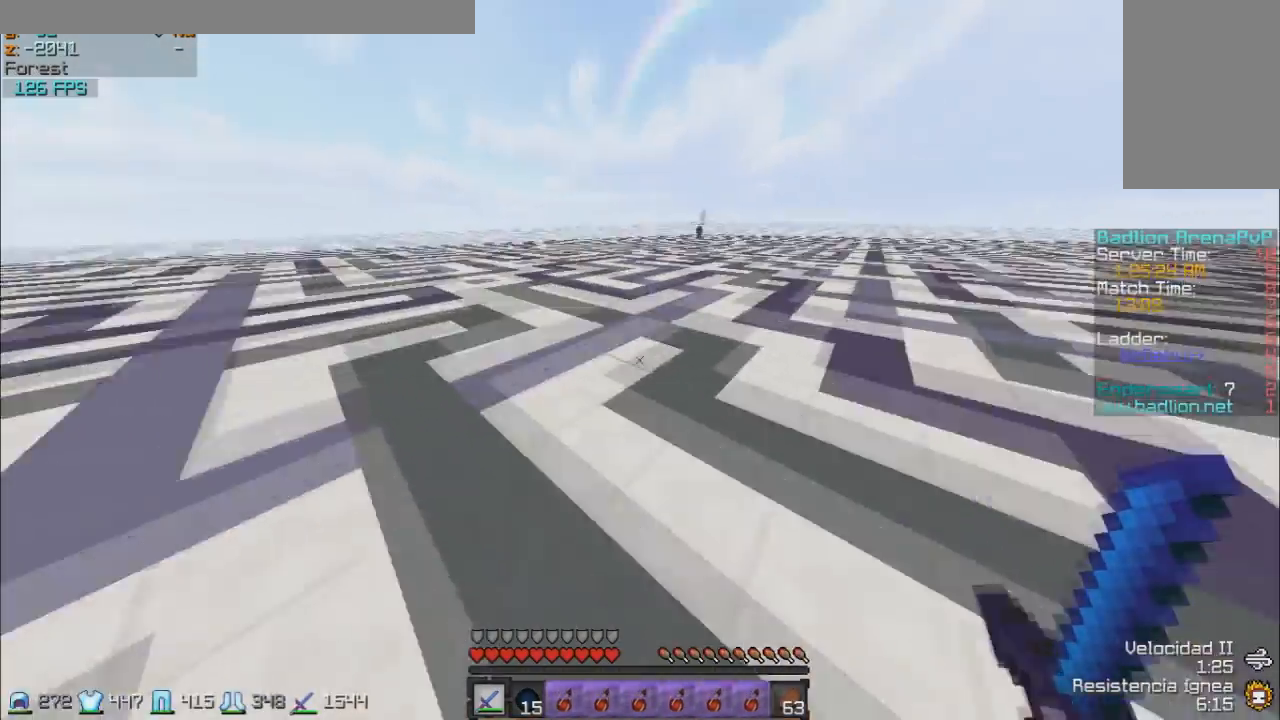
{"keys": ["w"], "mouse": [], "events": [[67, "mouse_left", "down"], [183, "mouse_left", "up"], [417, "mouse_left", "down"], [483, "mouse_left", "up"]]}
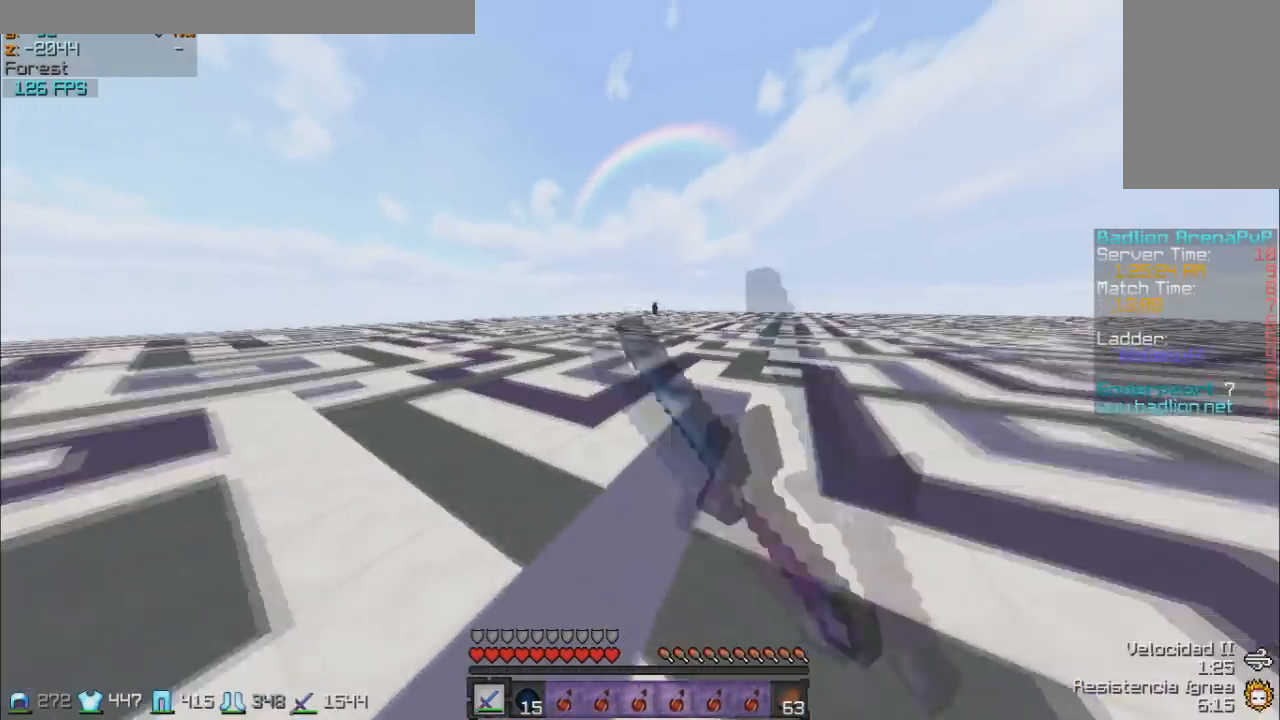
{"keys": ["w"], "mouse": [], "events": [[167, "mouse_left", "down"], [283, "mouse_left", "up"]]}
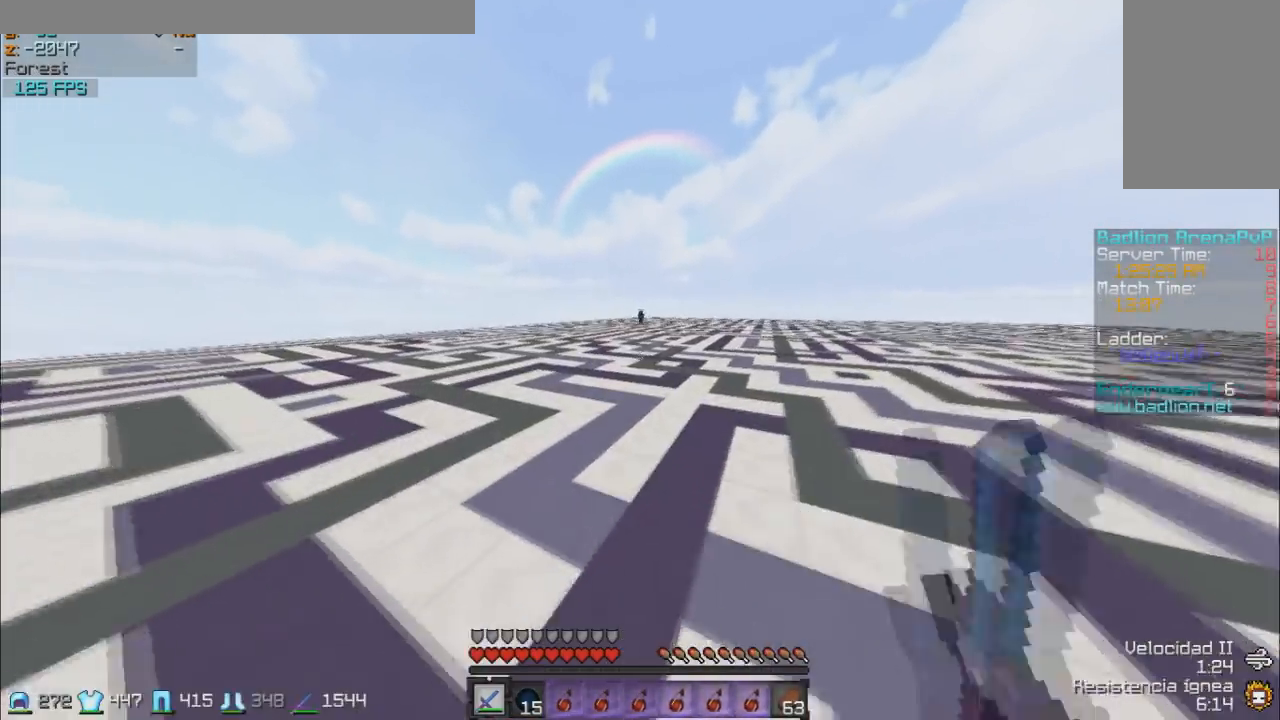
{"keys": ["w"], "mouse": [], "events": []}
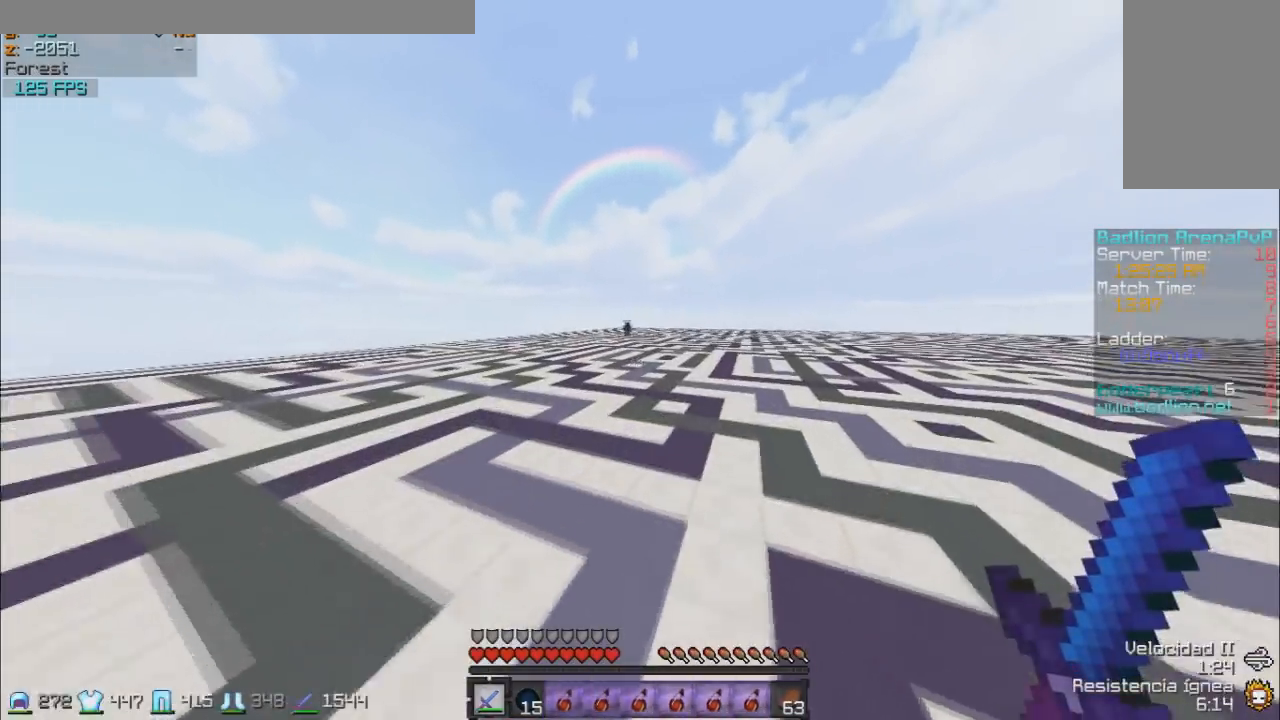
{"keys": ["w"], "mouse": ["left"], "events": [[83, "mouse_left", "down"], [183, "mouse_left", "up"], [283, "mouse_left", "down"], [333, "mouse_left", "up"], [483, "mouse_left", "down"]]}
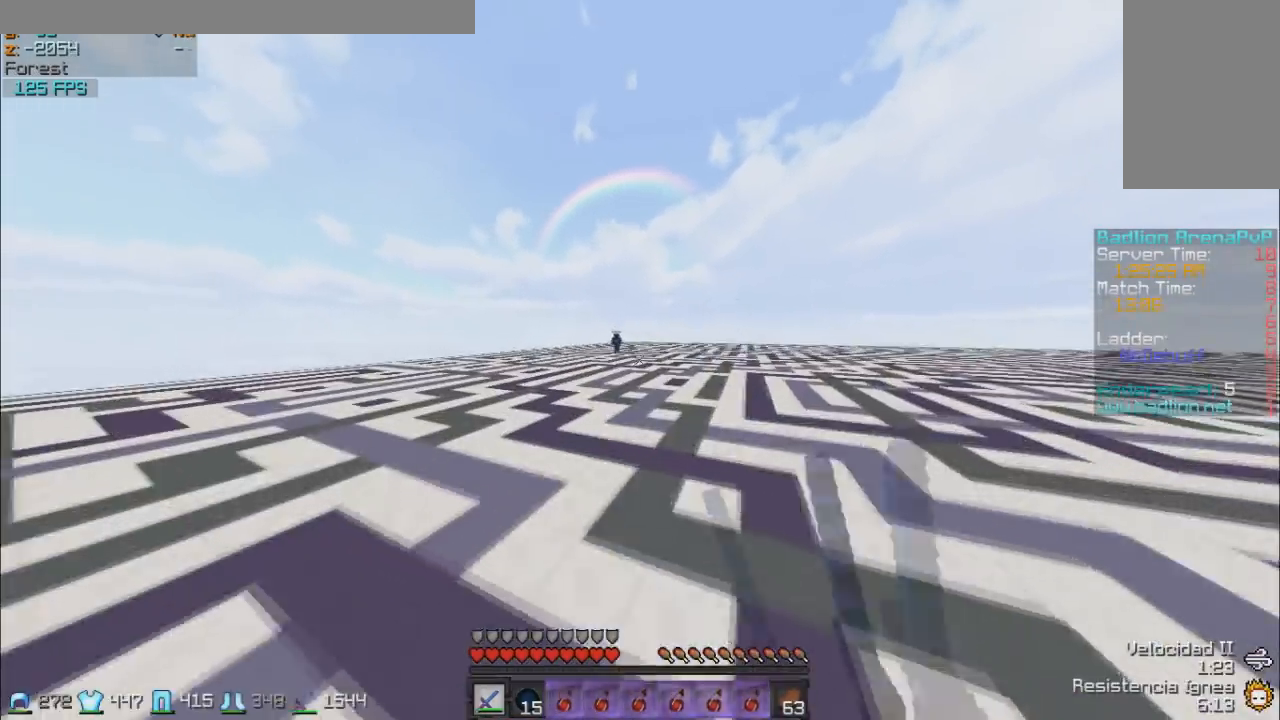
{"keys": ["w"], "mouse": ["left"], "events": [[33, "mouse_left", "up"], [133, "mouse_left", "down"], [183, "mouse_left", "up"], [267, "mouse_left", "down"], [333, "mouse_left", "up"], [467, "mouse_left", "down"]]}
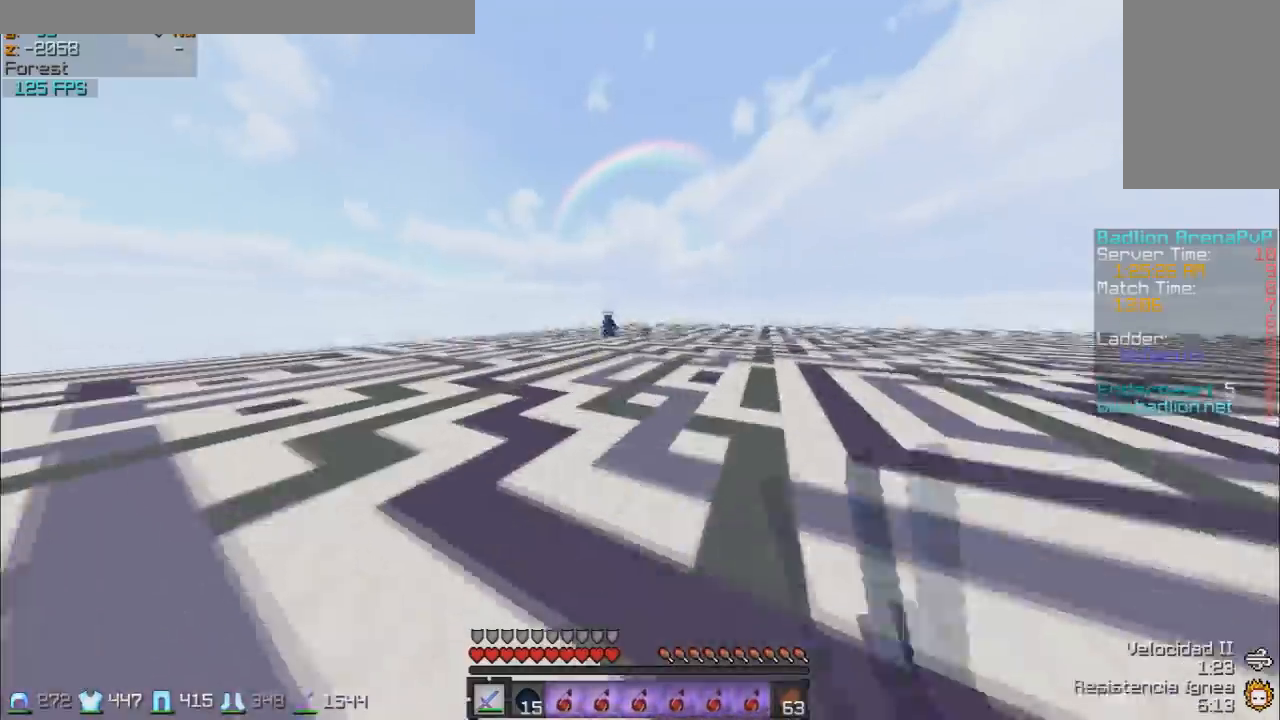
{"keys": ["w"], "mouse": ["left"], "events": [[33, "mouse_left", "up"], [150, "mouse_left", "down"], [283, "mouse_left", "up"], [333, "mouse_left", "down"], [383, "mouse_left", "up"], [467, "mouse_left", "down"]]}
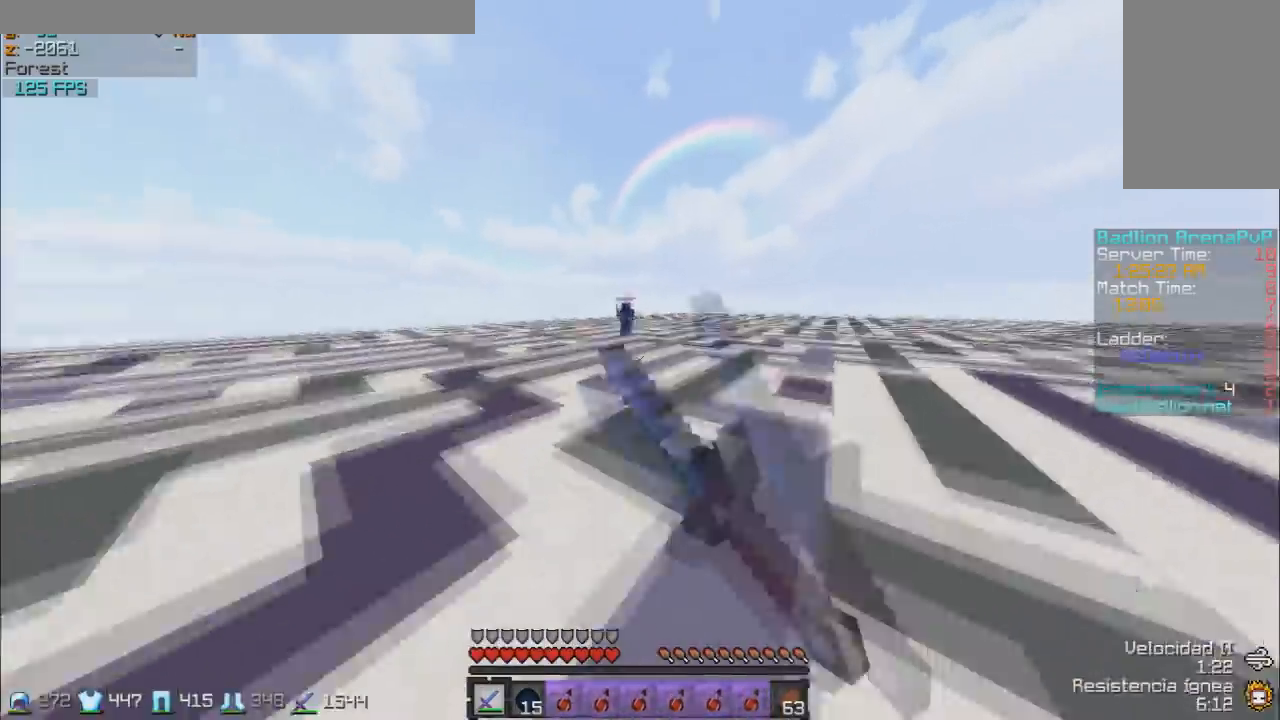
{"keys": ["a", "w"], "mouse": [], "events": [[33, "mouse_left", "up"], [67, "mouse_left", "down"], [133, "mouse_left", "up"], [183, "mouse_left", "down"], [233, "mouse_left", "up"], [367, "a", "down"]]}
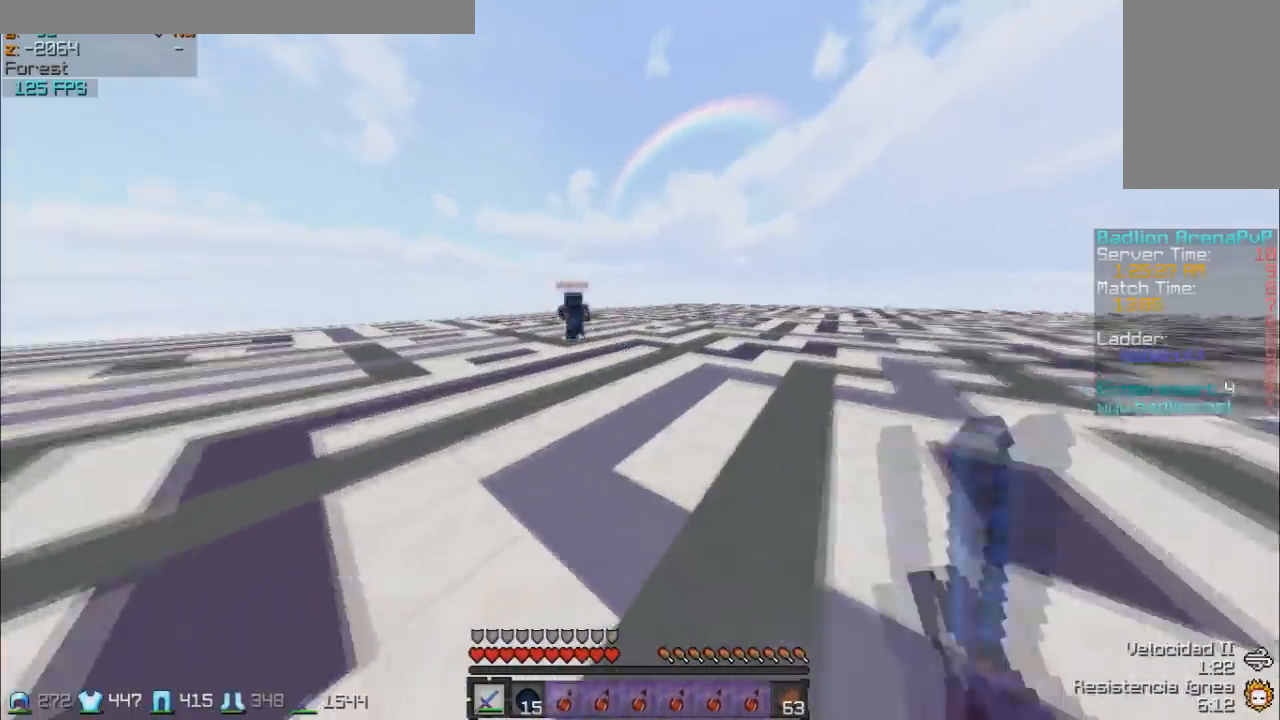
{"keys": ["a", "w"], "mouse": [], "events": [[133, "mouse_left", "down"], [183, "mouse_left", "up"], [317, "mouse_left", "down"], [383, "mouse_left", "up"]]}
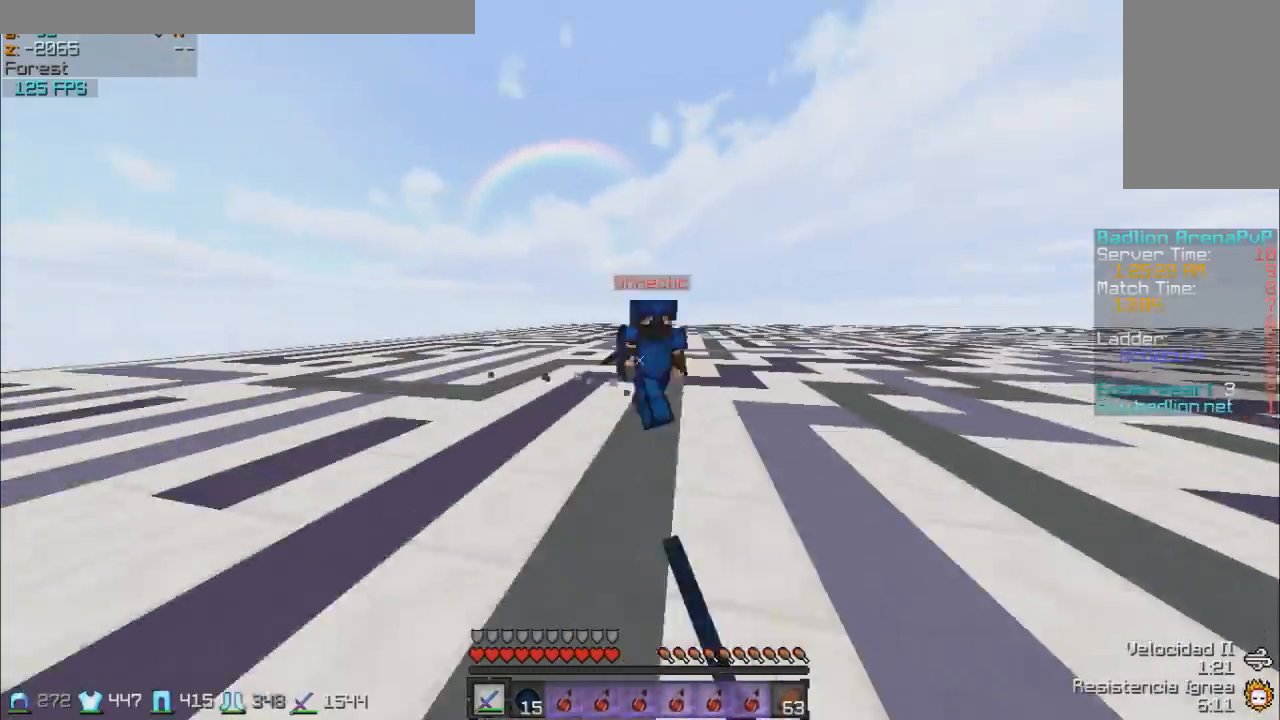
{"keys": ["w"], "mouse": [], "events": [[117, "mouse_left", "down"], [183, "a", "up"], [183, "mouse_left", "up"], [283, "mouse_left", "down"], [333, "mouse_left", "up"], [383, "mouse_left", "down"], [433, "mouse_left", "up"]]}
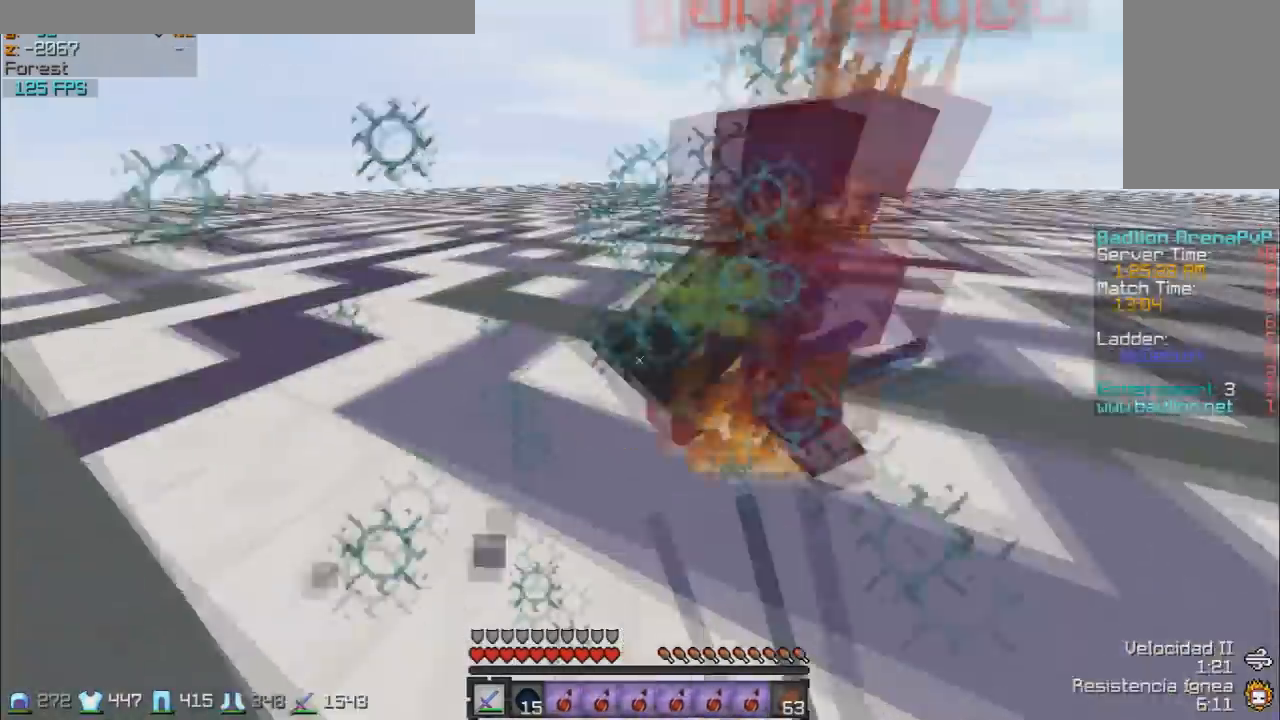
{"keys": ["w"], "mouse": ["left"], "events": [[33, "mouse_left", "down"], [133, "mouse_left", "up"], [183, "mouse_left", "down"], [233, "mouse_left", "up"], [283, "mouse_left", "down"], [333, "mouse_left", "up"], [467, "mouse_left", "down"]]}
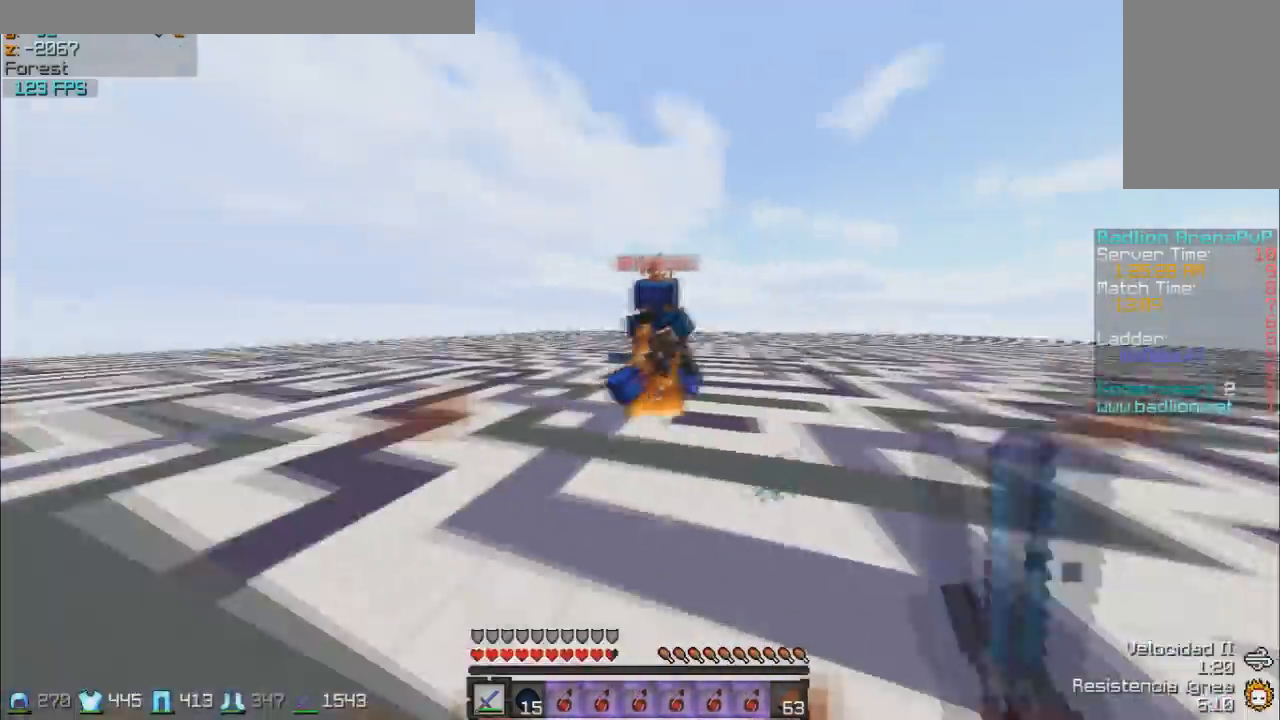
{"keys": ["w"], "mouse": ["left"], "events": [[33, "mouse_left", "up"], [233, "mouse_left", "down"], [283, "mouse_left", "up"], [367, "mouse_left", "down"]]}
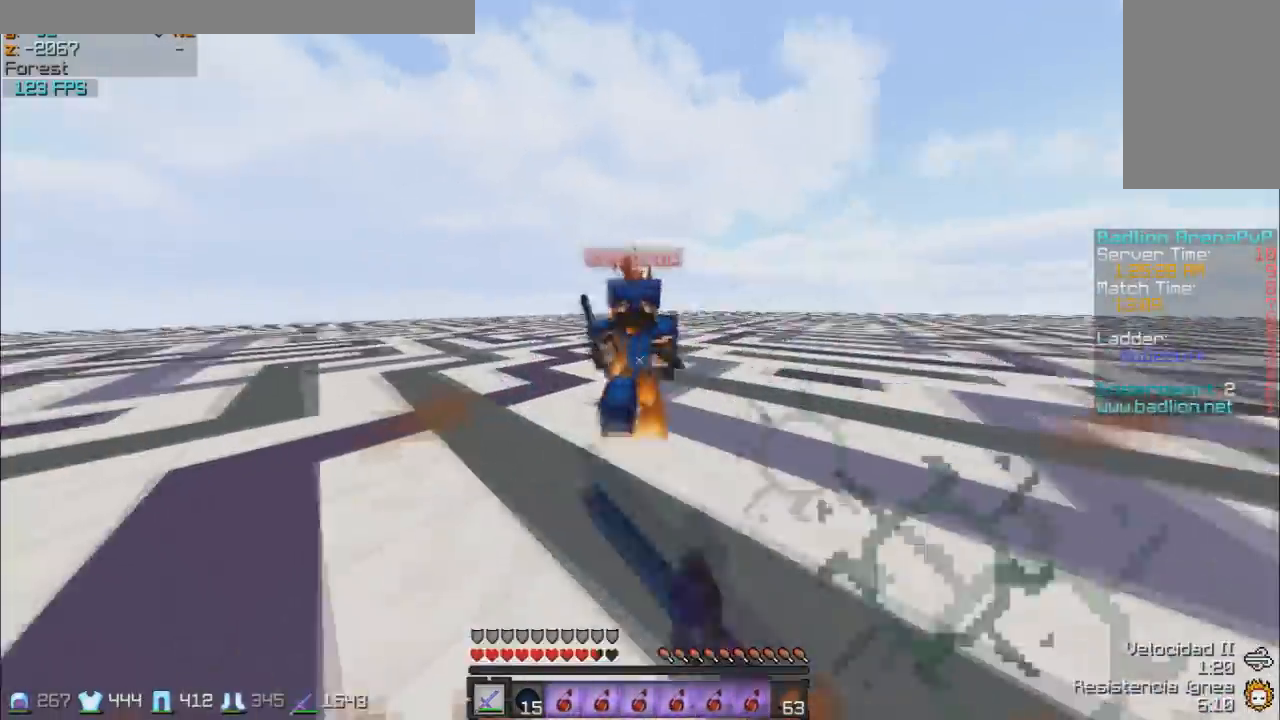
{"keys": ["w"], "mouse": ["left"], "events": [[133, "mouse_left", "up"], [183, "mouse_left", "down"], [333, "mouse_left", "up"], [433, "mouse_left", "down"]]}
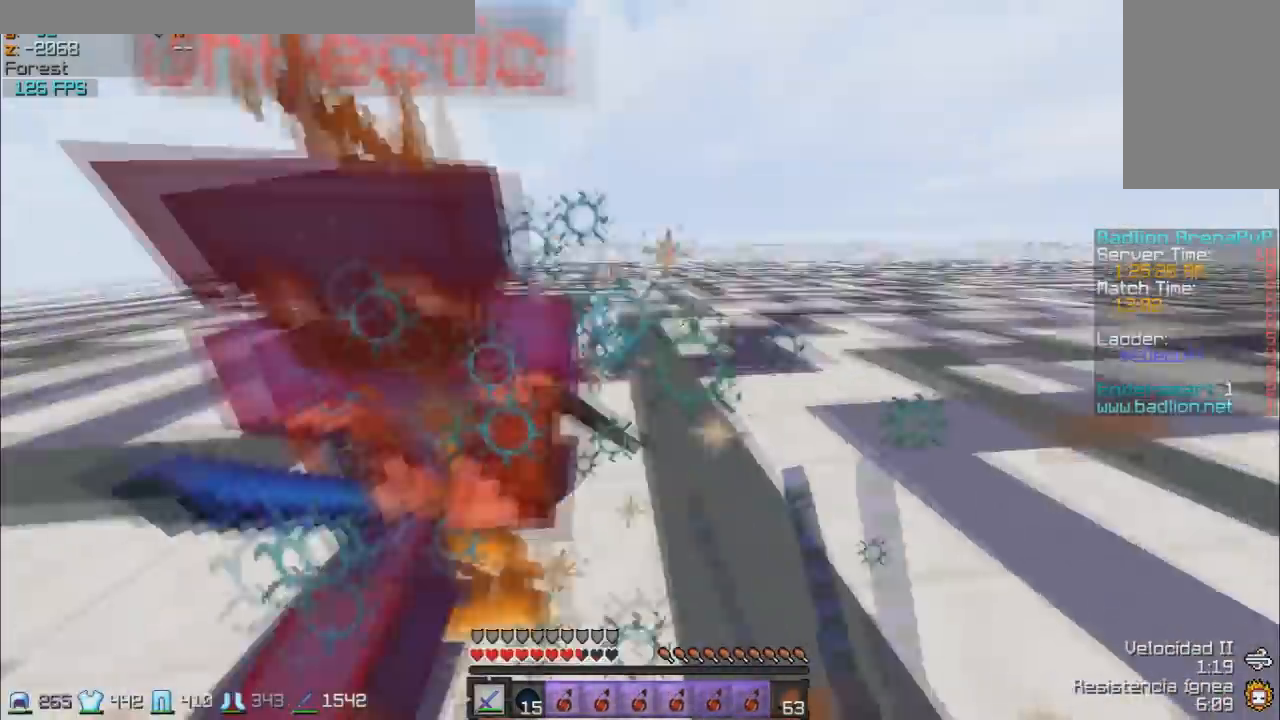
{"keys": ["w"], "mouse": ["left"], "events": [[33, "mouse_left", "up"], [83, "mouse_left", "down"], [133, "mouse_left", "up"], [183, "mouse_left", "down"], [283, "mouse_left", "up"], [450, "mouse_left", "down"]]}
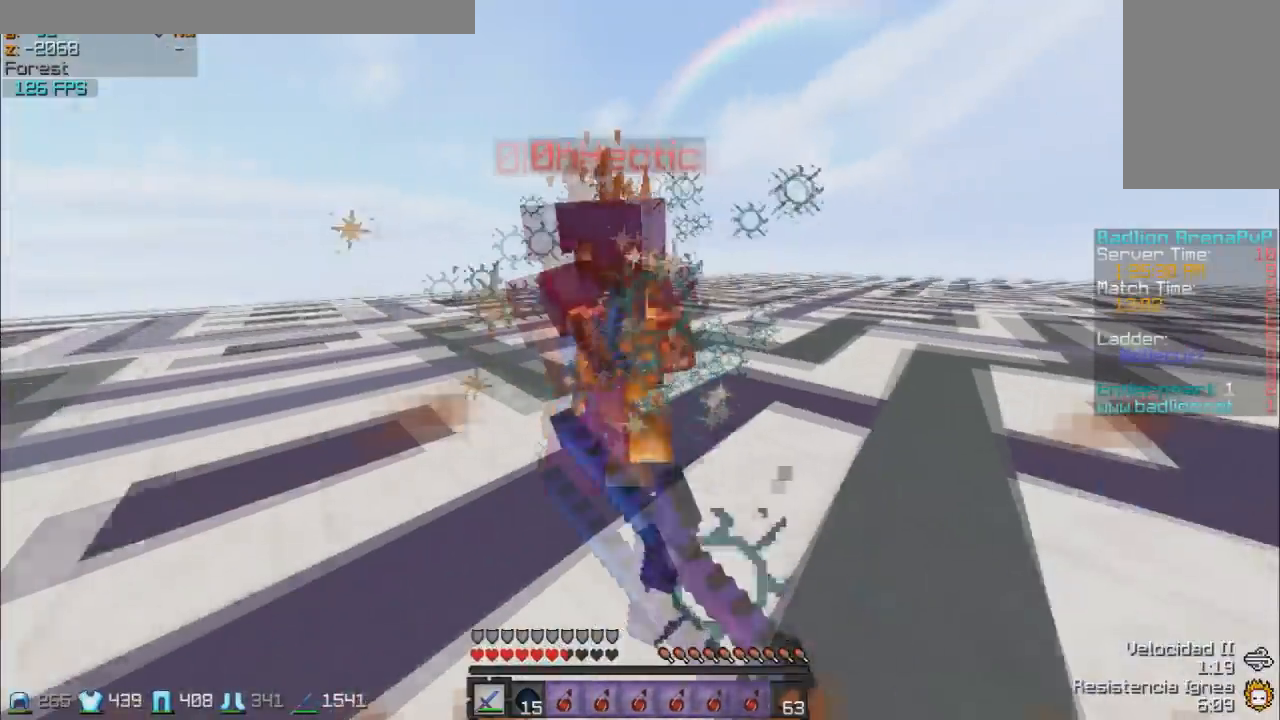
{"keys": ["w"], "mouse": [], "events": [[117, "mouse_left", "up"], [133, "mouse_left", "down"], [183, "mouse_left", "up"], [283, "mouse_left", "down"], [333, "mouse_left", "up"], [367, "mouse_left", "down"], [483, "mouse_left", "up"]]}
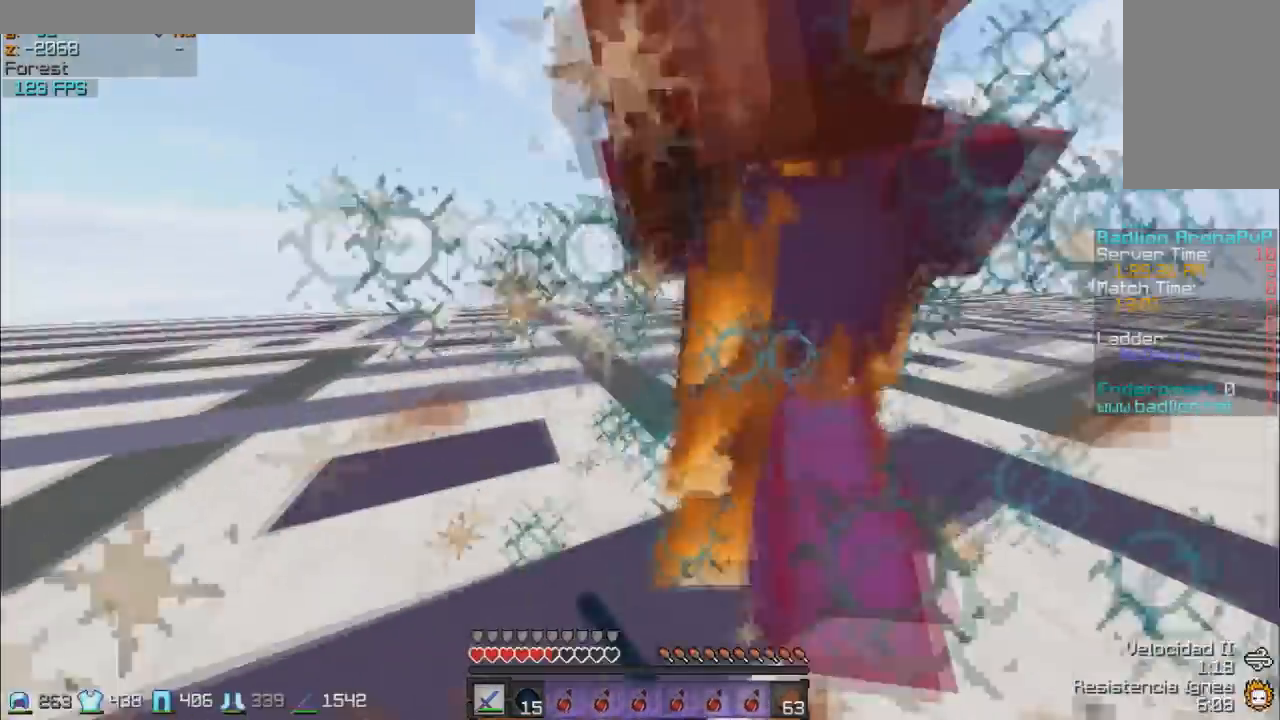
{"keys": ["w"], "mouse": [], "events": [[17, "mouse_left", "down"], [67, "mouse_left", "up"], [67, "w", "up"], [133, "mouse_left", "down"], [167, "w", "down"], [233, "mouse_left", "up"], [333, "mouse_left", "down"], [383, "mouse_left", "up"], [417, "mouse_left", "down"], [483, "mouse_left", "up"]]}
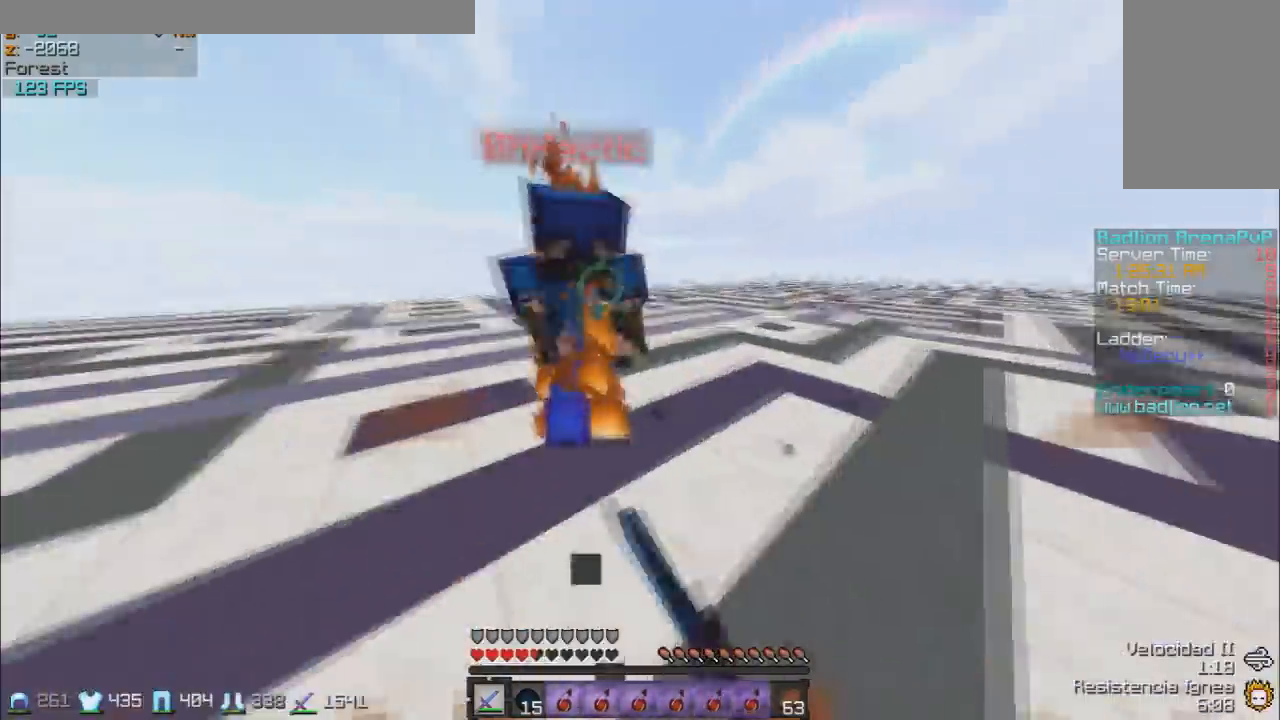
{"keys": ["w"], "mouse": [], "events": [[100, "mouse_left", "down"], [133, "mouse_left", "up"], [167, "mouse_left", "down"], [233, "mouse_left", "up"], [283, "mouse_left", "down"], [333, "mouse_left", "up"], [367, "mouse_left", "down"], [483, "mouse_left", "up"]]}
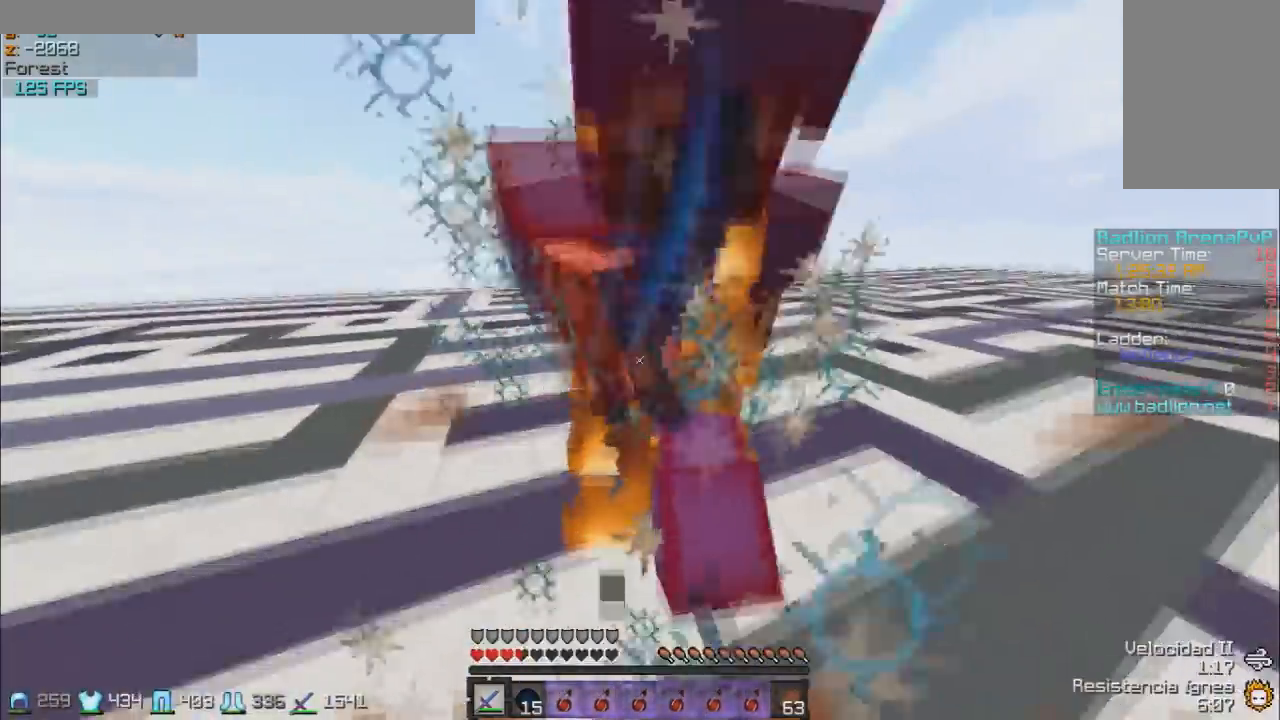
{"keys": ["a"], "mouse": ["left"], "events": [[83, "mouse_left", "down"], [333, "mouse_left", "up"], [333, "w", "up"], [367, "a", "down"], [417, "mouse_left", "down"]]}
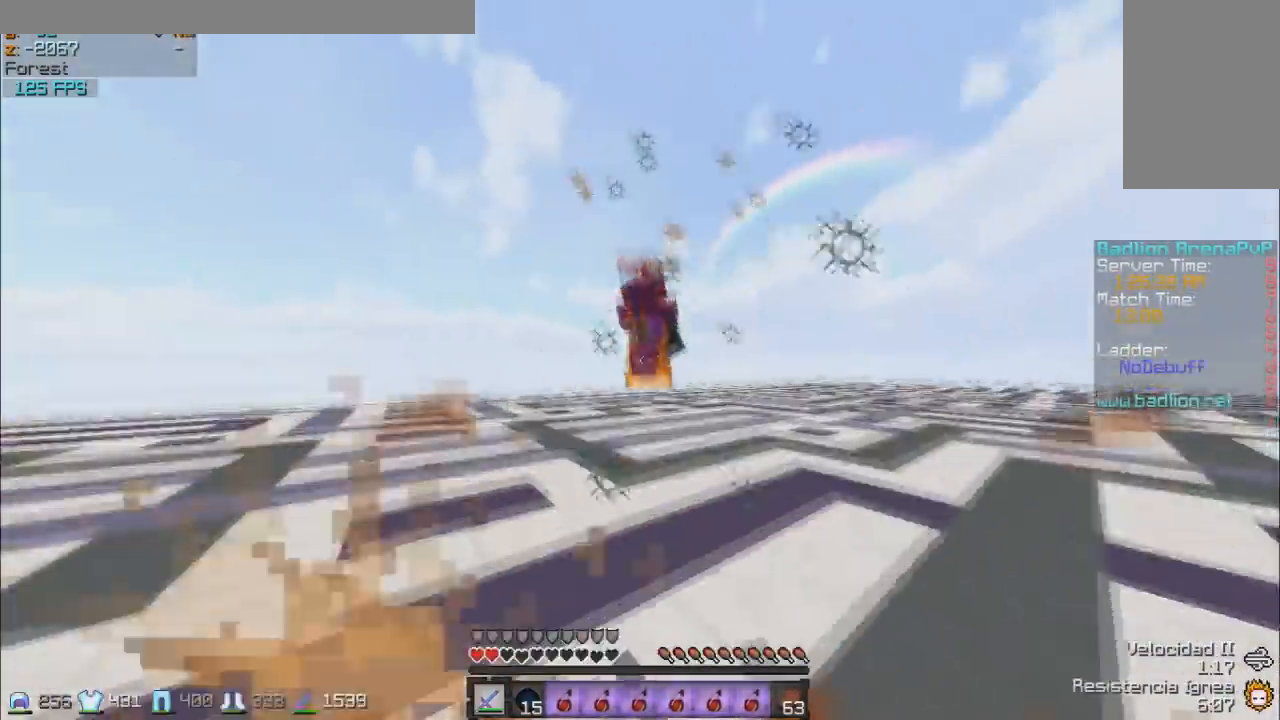
{"keys": ["w"], "mouse": [], "events": [[33, "mouse_left", "up"], [67, "s", "down"], [83, "mouse_left", "down"], [133, "mouse_left", "up"], [183, "s", "up"], [267, "w", "down"], [283, "a", "up"], [433, "mouse_right", "down"], [483, "mouse_right", "up"]]}
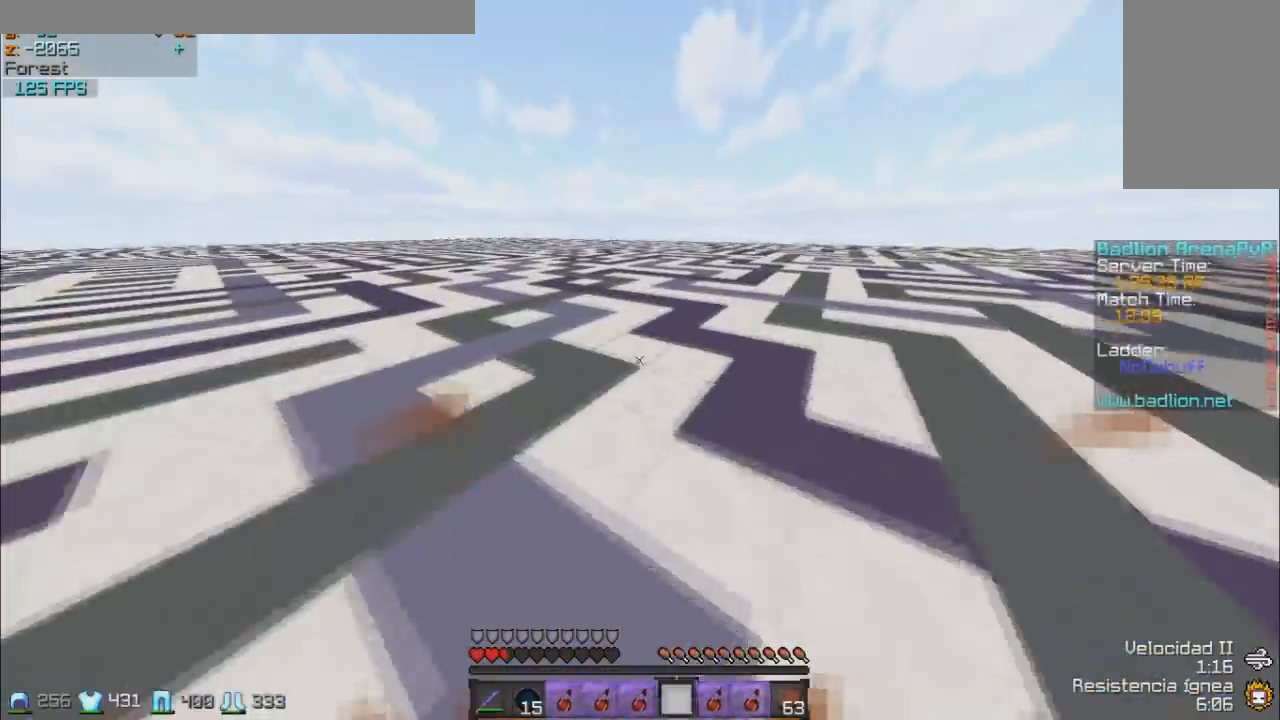
{"keys": ["a", "w"], "mouse": [], "events": [[67, "mouse_right", "down"], [133, "mouse_right", "up"], [267, "a", "down"]]}
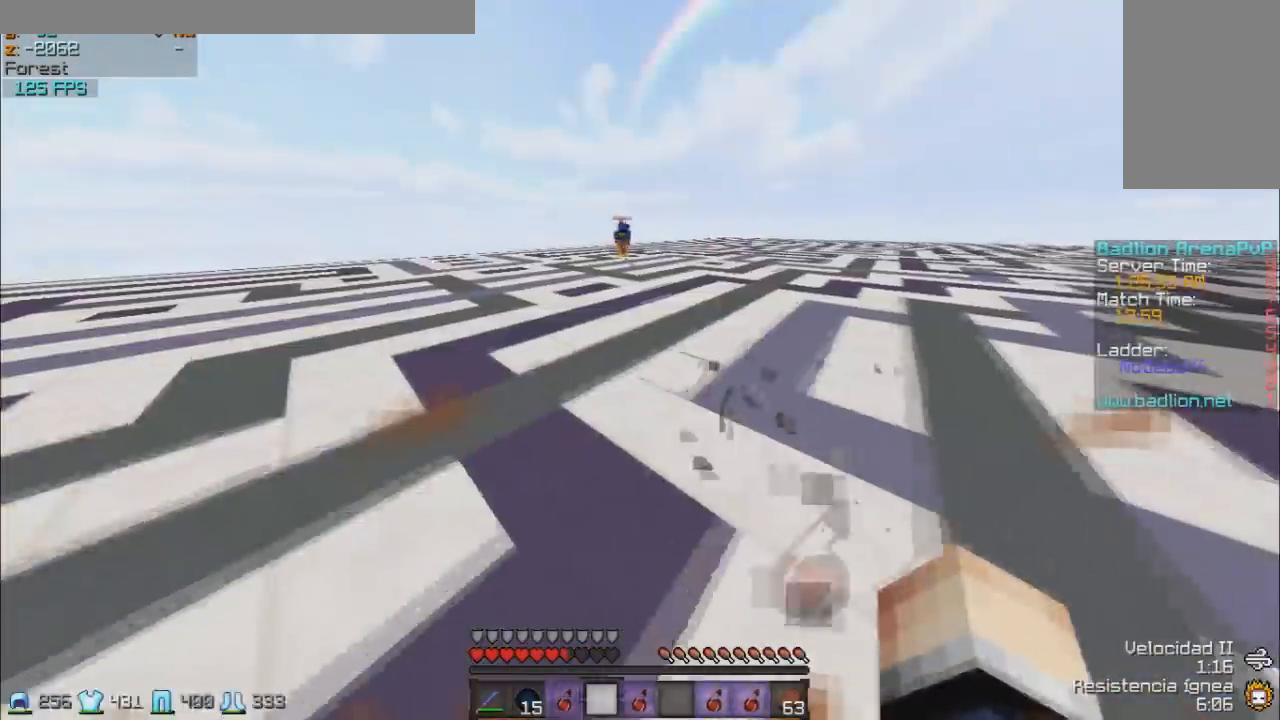
{"keys": ["w"], "mouse": [], "events": [[33, "a", "up"], [117, "mouse_left", "down"], [183, "mouse_left", "up"]]}